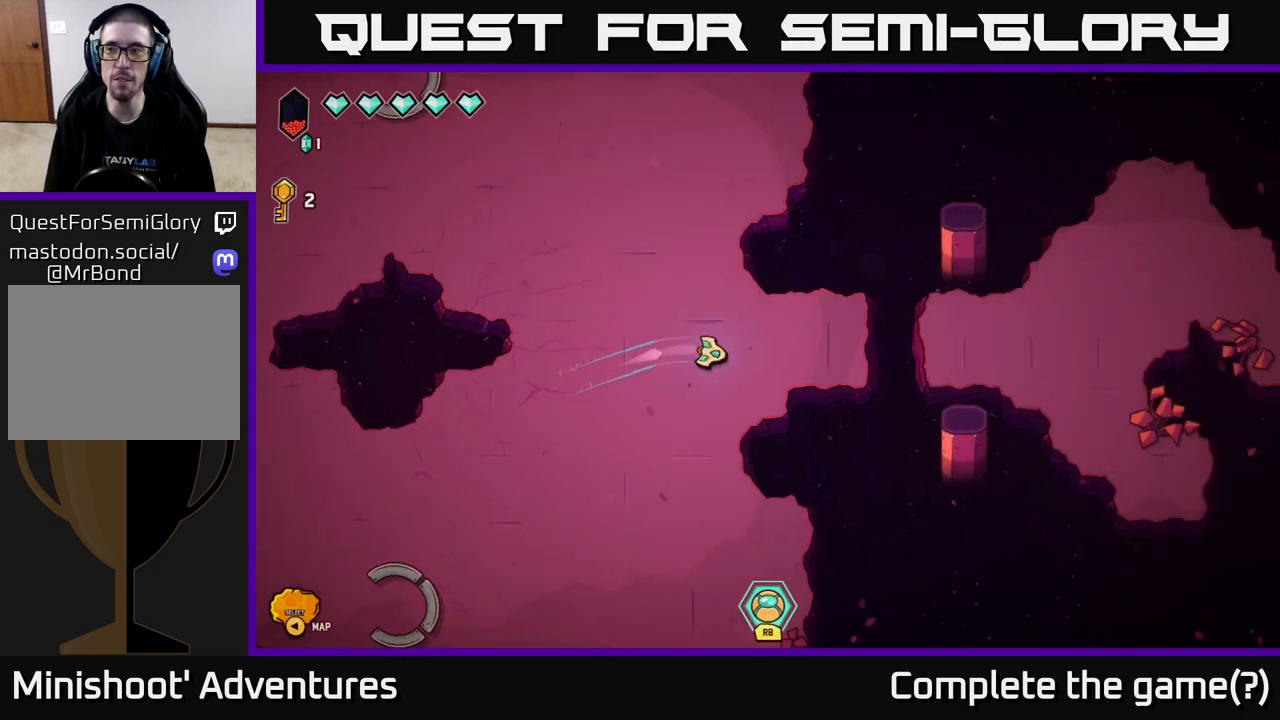
Gameplay with a controller (Xbox layout); each line is a JSON object with the inputs held at the frame after it. "events" lists button and stick changes between this image and that frame as [ms after this image, input, new state], when the widget could be followed in between.
{"buttons": ["L2"], "left_stick": "right", "right_stick": "center", "events": [[467, "L2", "down"]]}
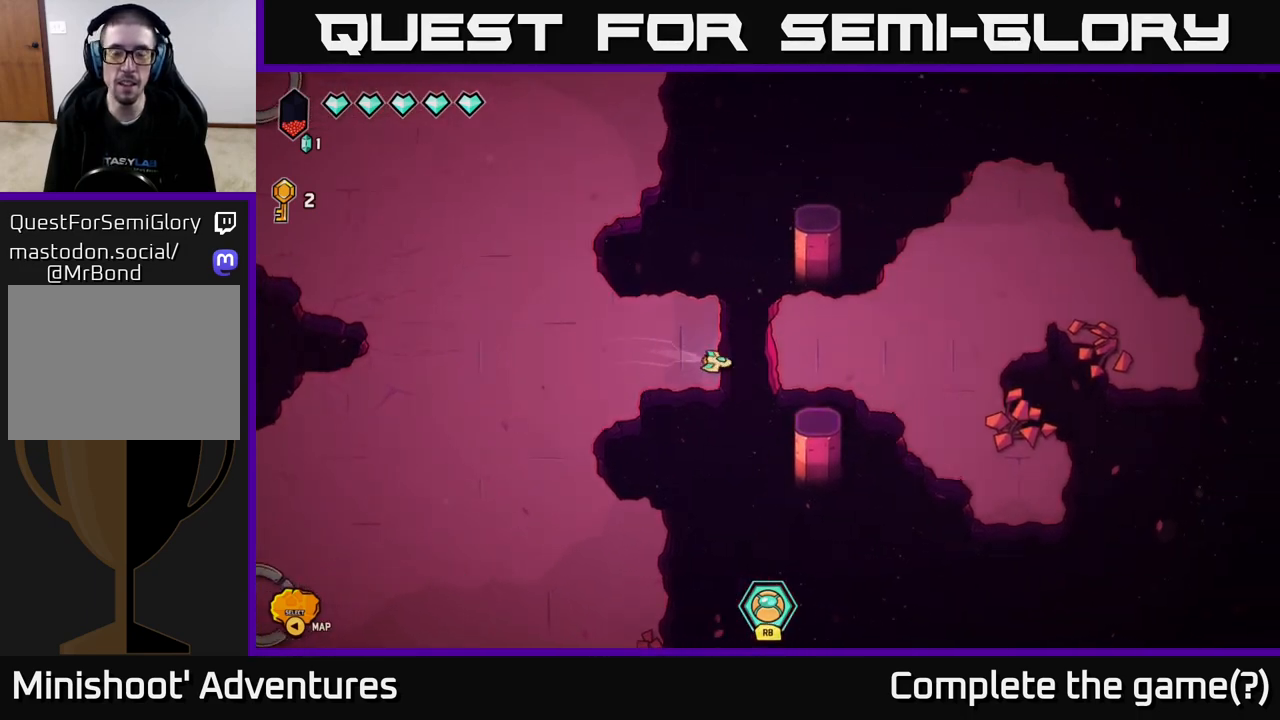
{"buttons": ["L2"], "left_stick": "up-right", "right_stick": "center", "events": [[283, "left_stick", "up-right"]]}
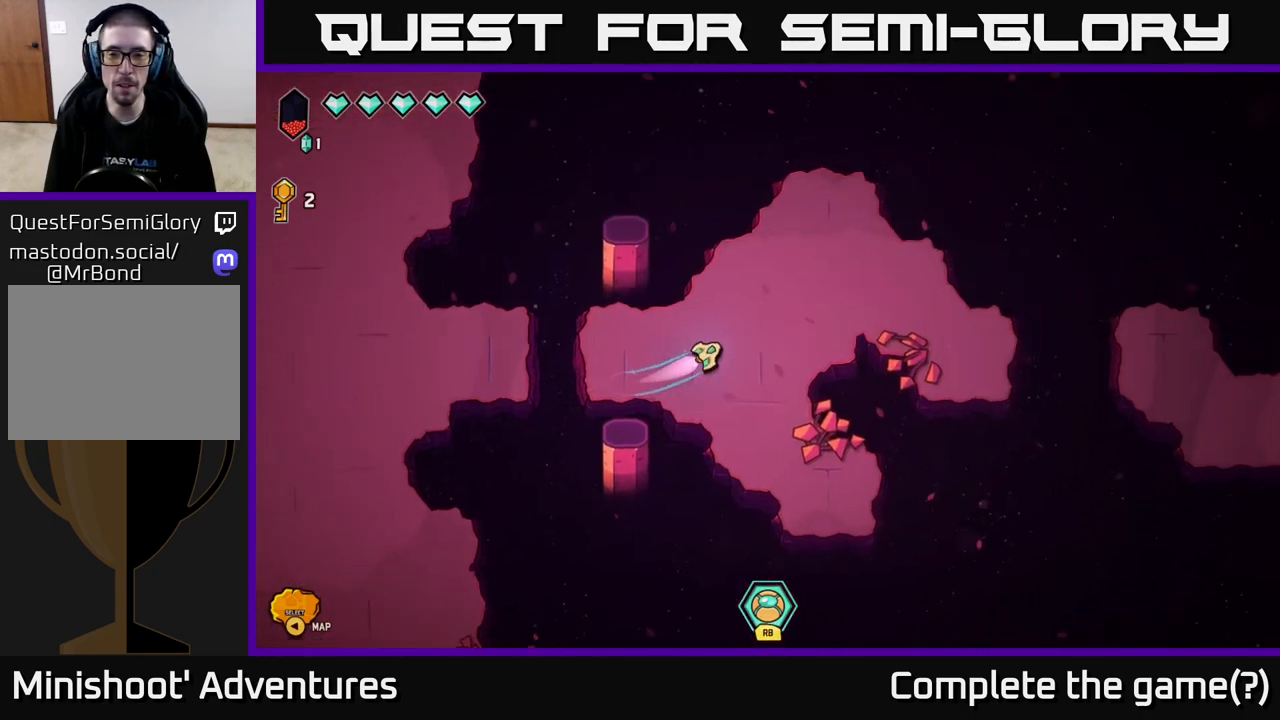
{"buttons": ["L2"], "left_stick": "down-right", "right_stick": "center", "events": [[150, "left_stick", "right"], [400, "left_stick", "down-right"]]}
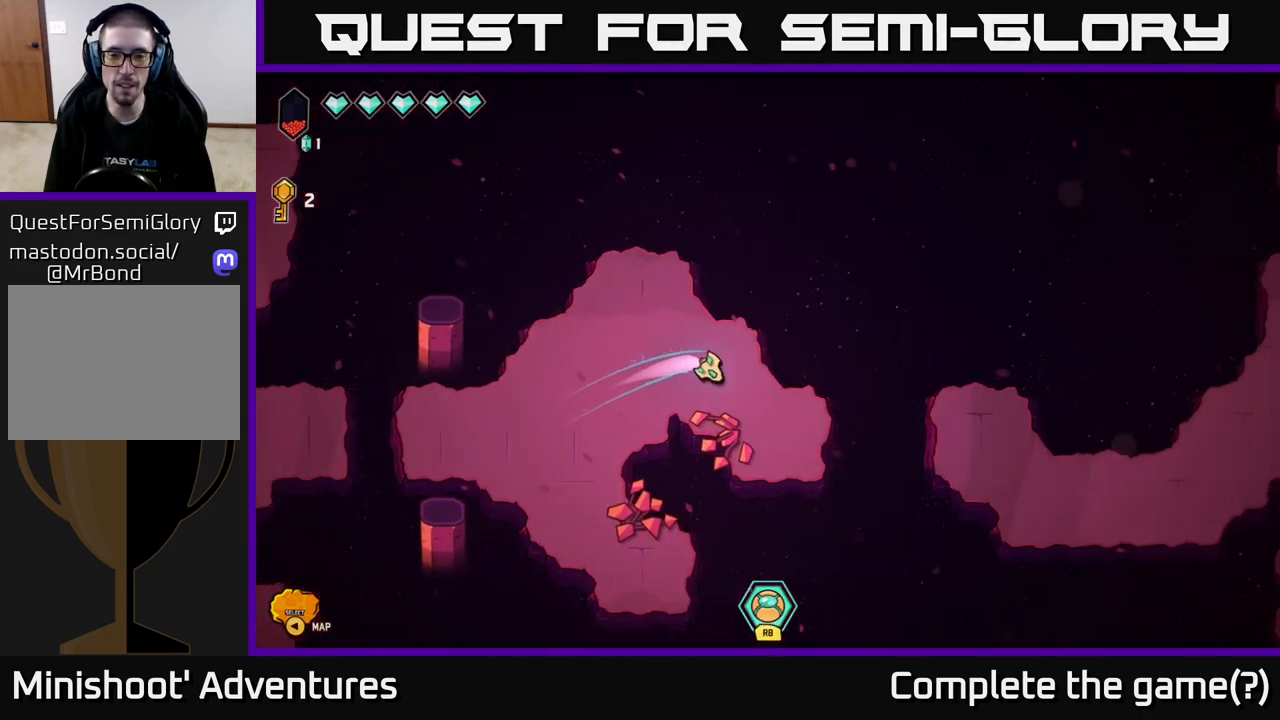
{"buttons": ["L2"], "left_stick": "right", "right_stick": "center", "events": [[33, "L2", "up"], [300, "left_stick", "right"], [417, "L2", "down"]]}
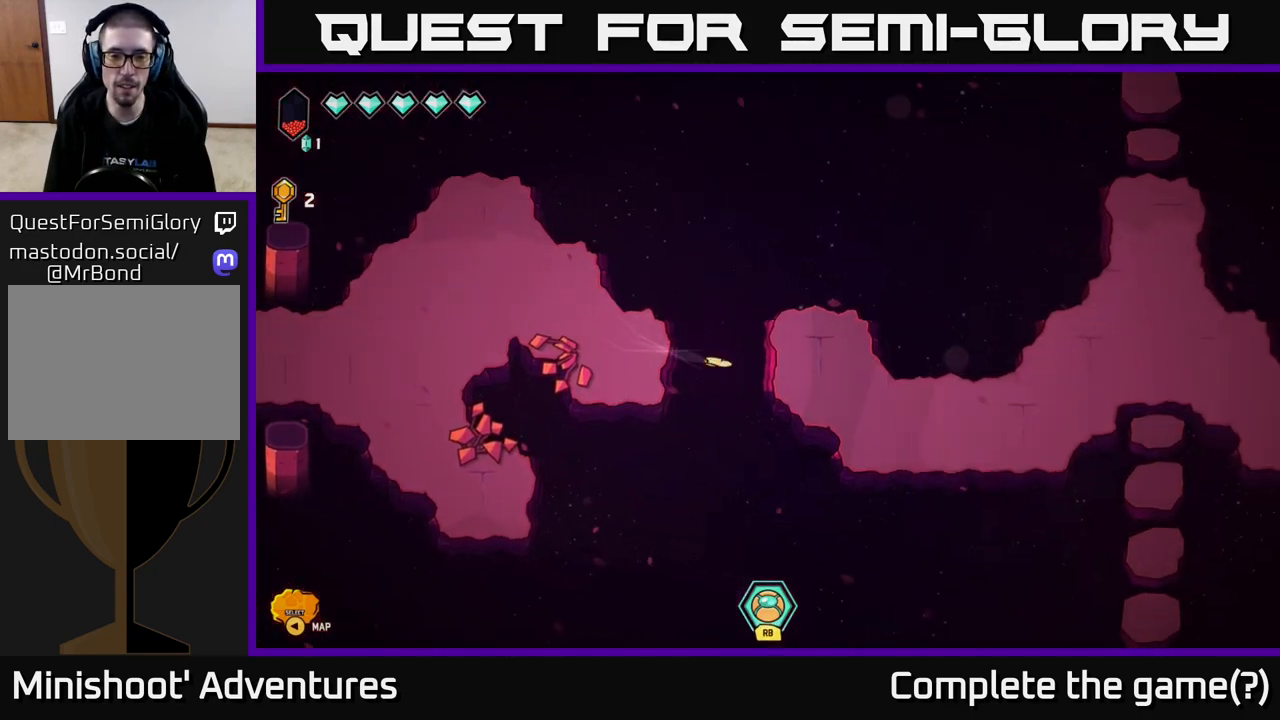
{"buttons": ["L2"], "left_stick": "right", "right_stick": "center", "events": [[250, "left_stick", "down-right"], [400, "left_stick", "right"]]}
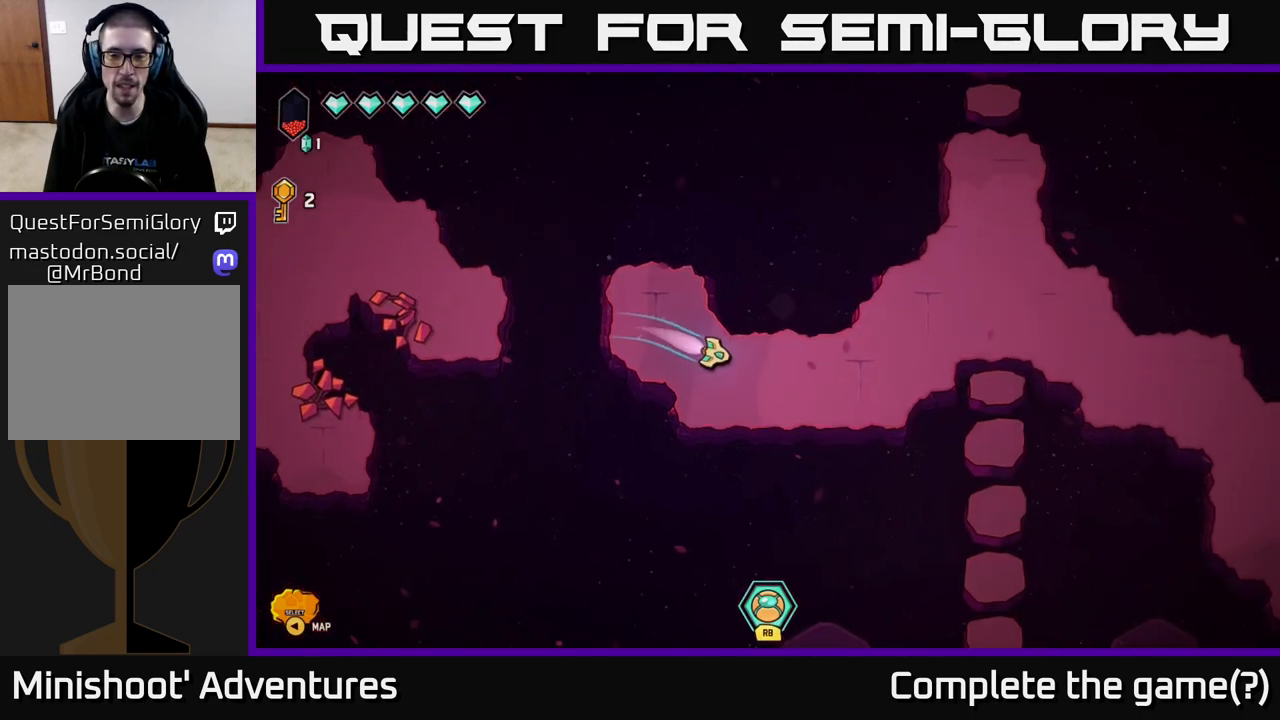
{"buttons": ["L2"], "left_stick": "right", "right_stick": "center", "events": [[83, "left_stick", "up-right"], [250, "left_stick", "right"]]}
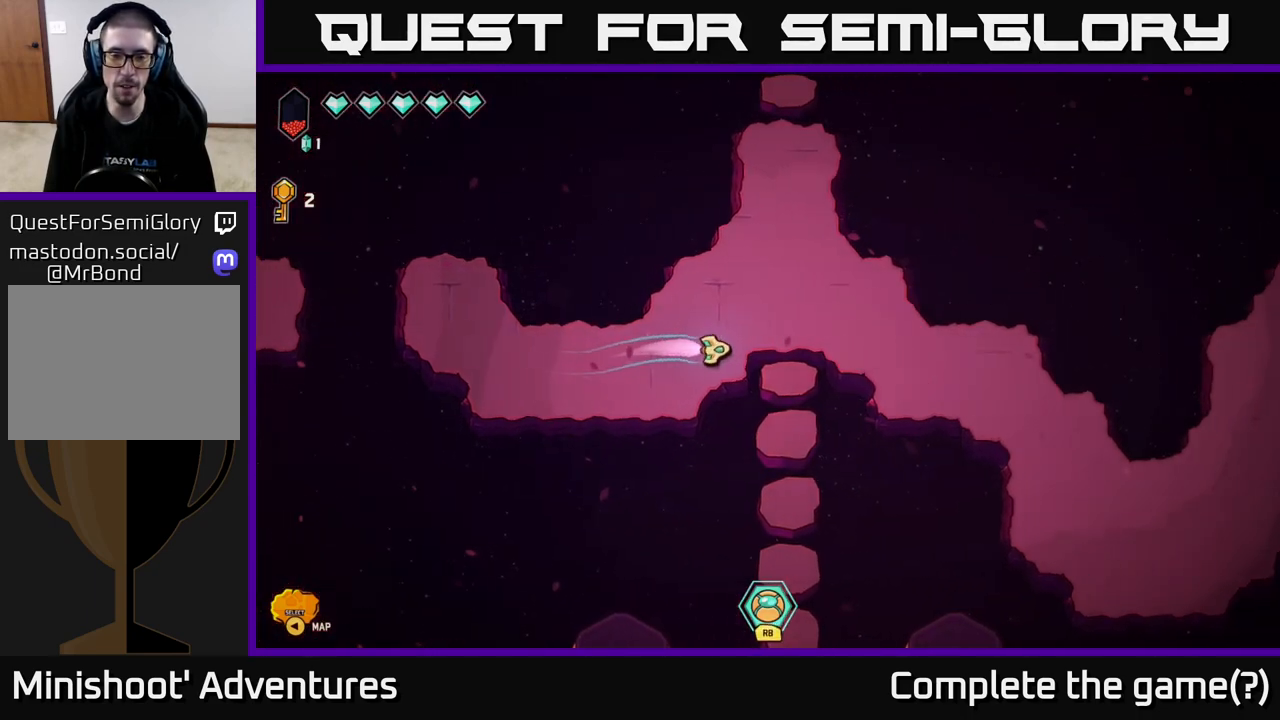
{"buttons": ["L2"], "left_stick": "down-right", "right_stick": "center", "events": [[17, "left_stick", "up-right"], [233, "left_stick", "down-right"]]}
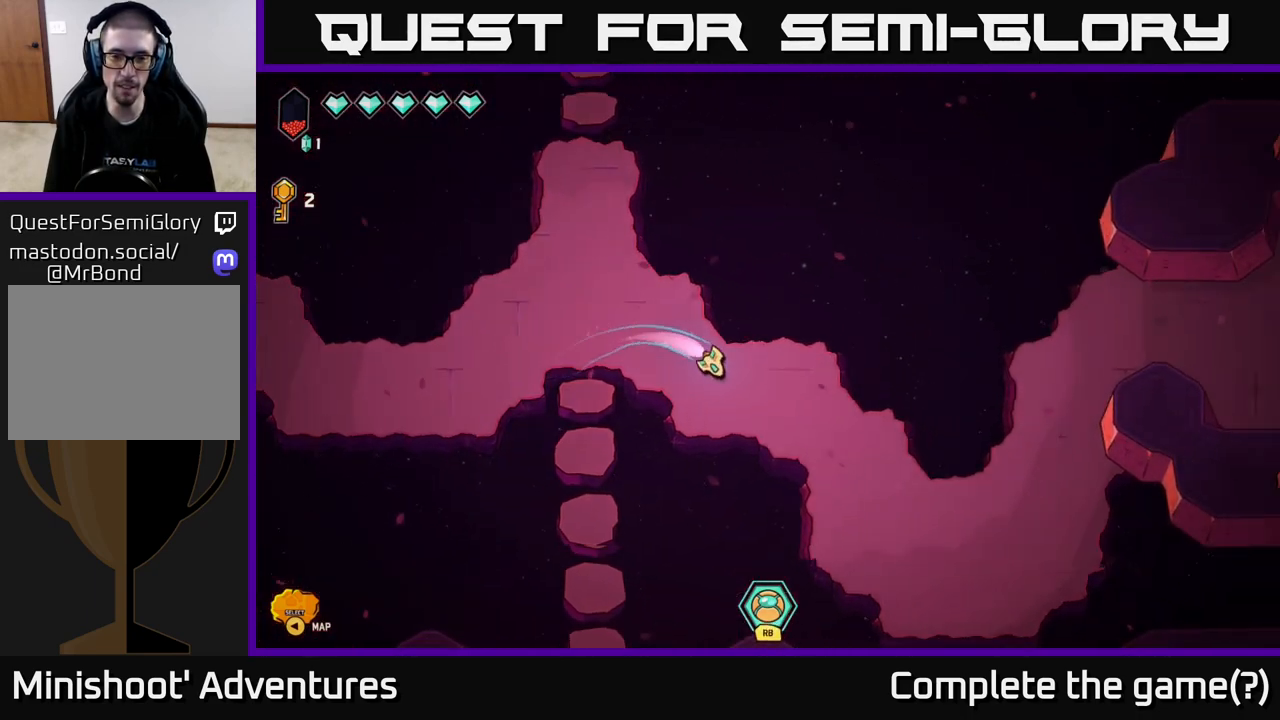
{"buttons": ["L2"], "left_stick": "right", "right_stick": "center", "events": [[400, "left_stick", "right"]]}
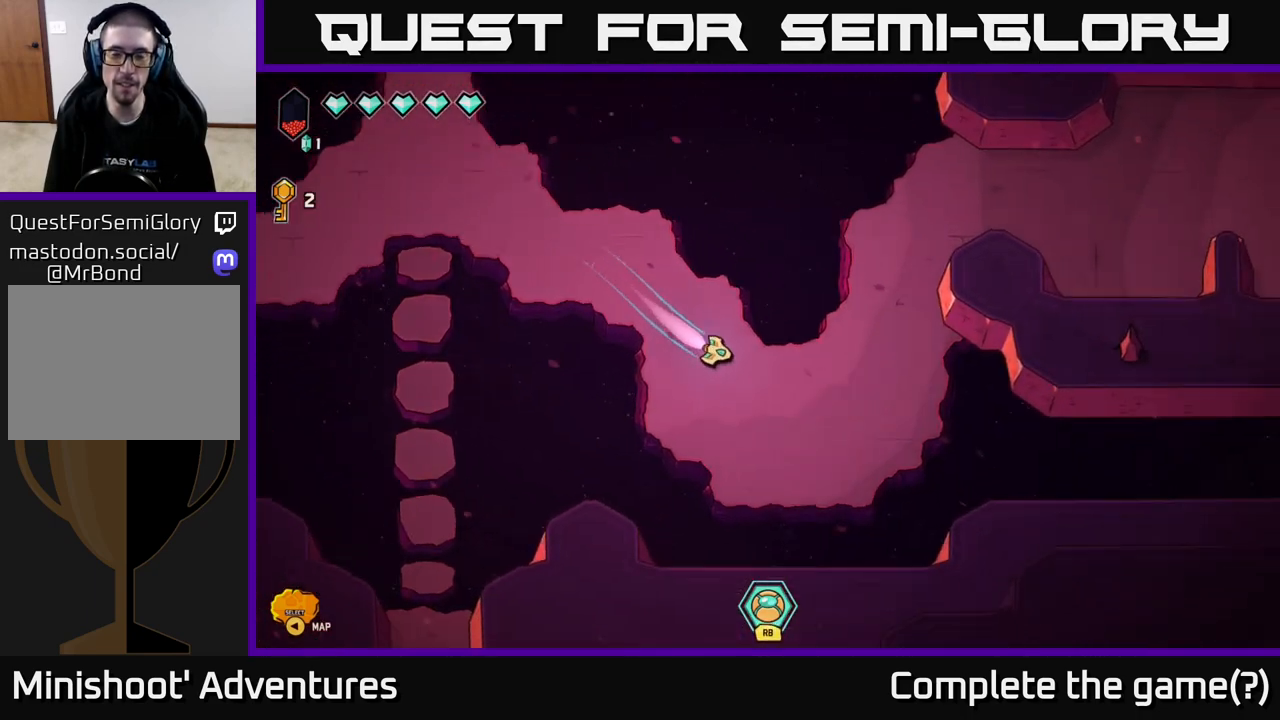
{"buttons": [], "left_stick": "up", "right_stick": "center", "events": [[167, "left_stick", "up-right"], [283, "L2", "up"], [317, "left_stick", "up"]]}
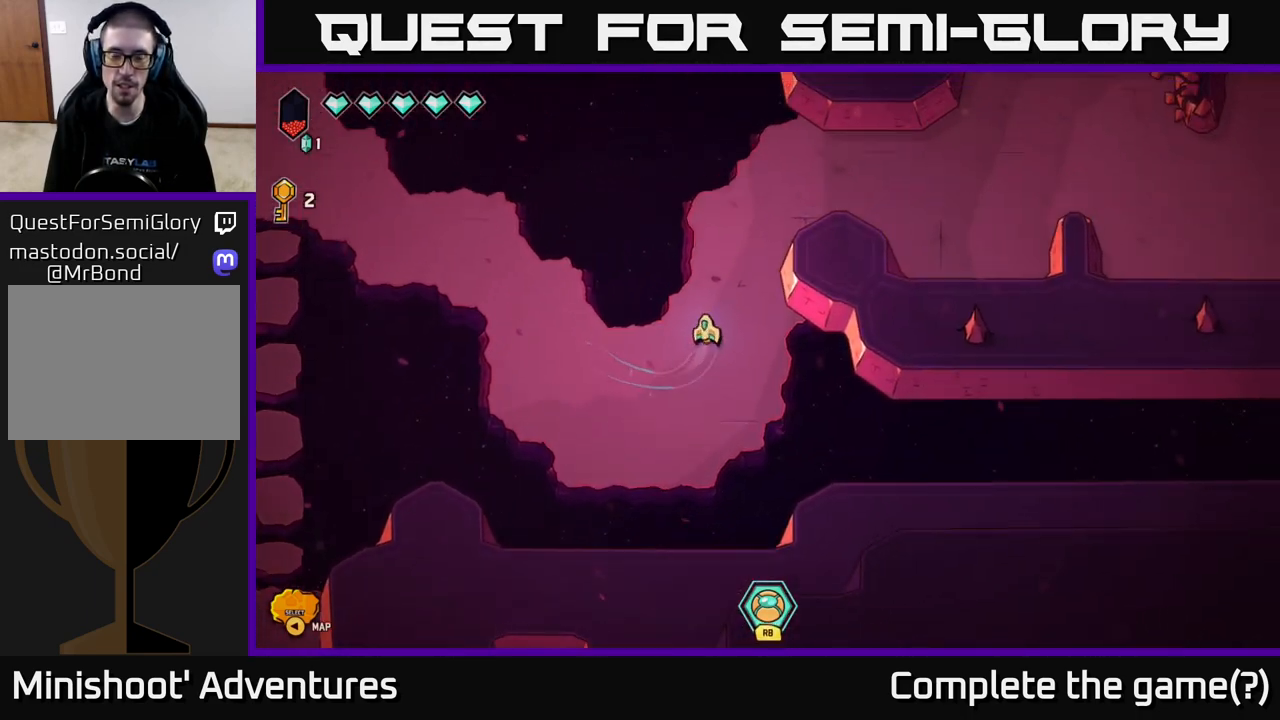
{"buttons": ["L2"], "left_stick": "right", "right_stick": "center", "events": [[133, "left_stick", "up-right"], [167, "L2", "down"], [317, "left_stick", "right"]]}
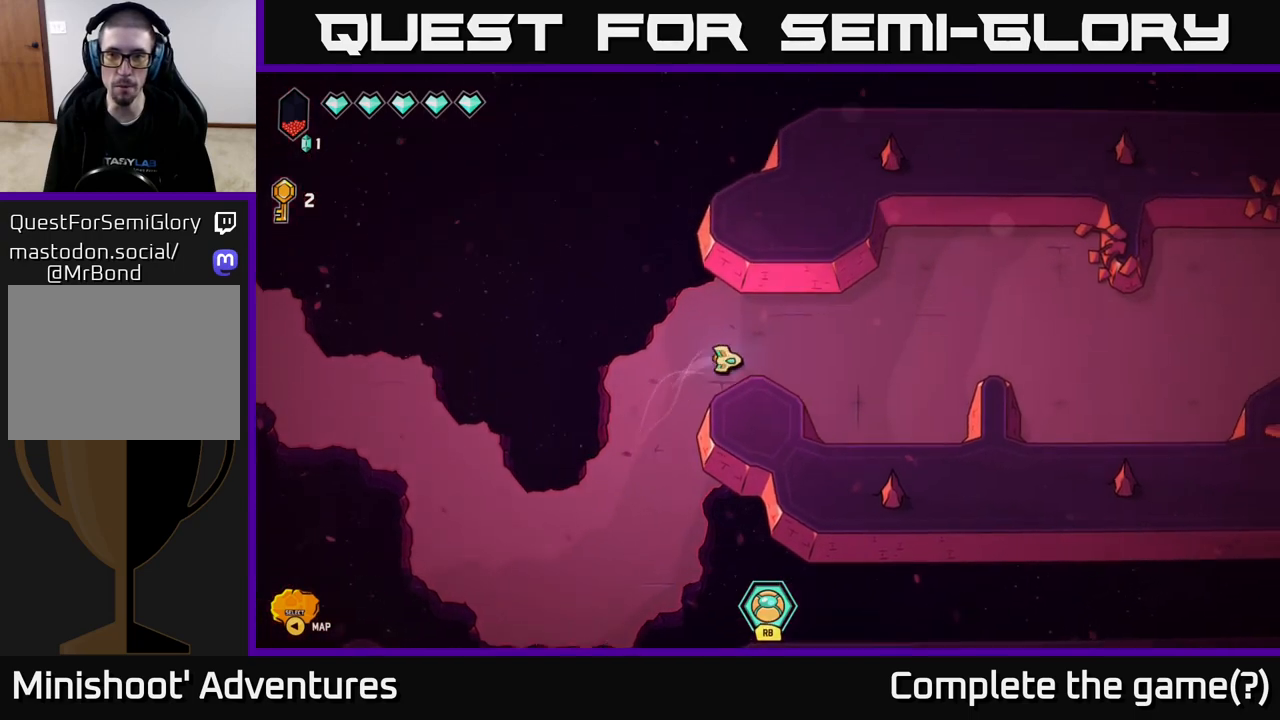
{"buttons": ["L2"], "left_stick": "right", "right_stick": "center", "events": [[283, "left_stick", "up-right"], [400, "left_stick", "right"]]}
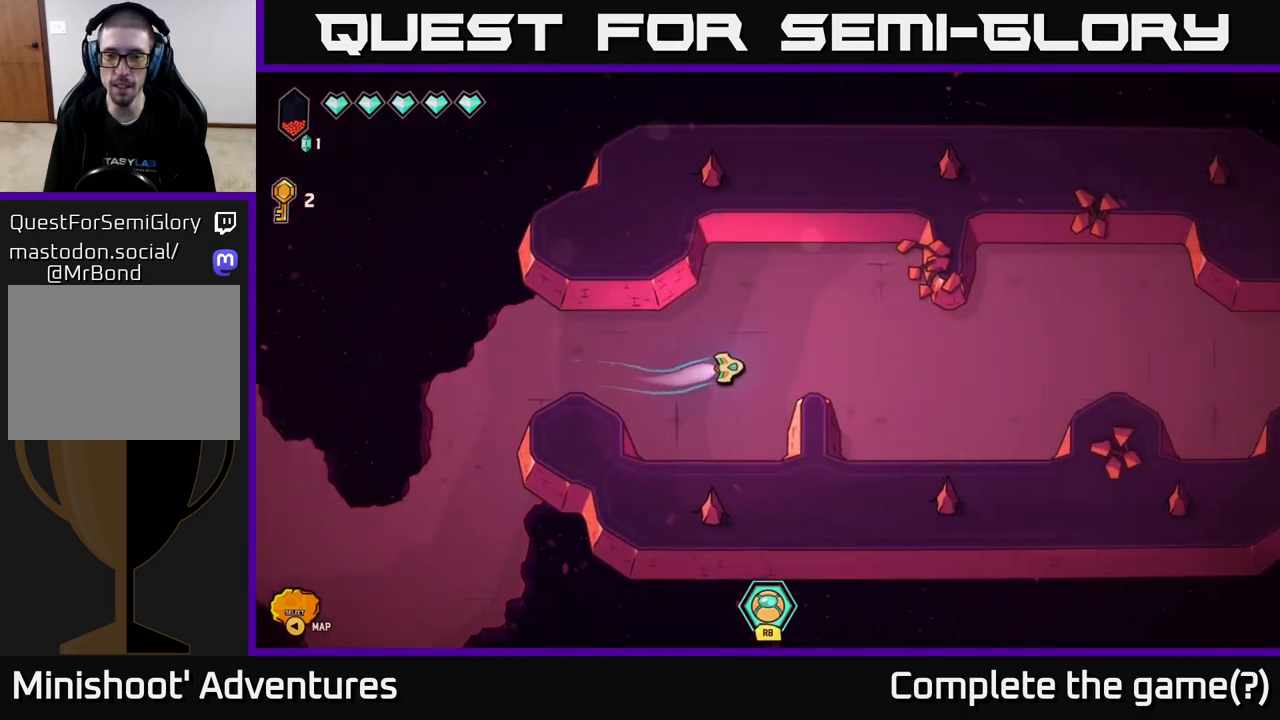
{"buttons": ["L2"], "left_stick": "right", "right_stick": "center", "events": []}
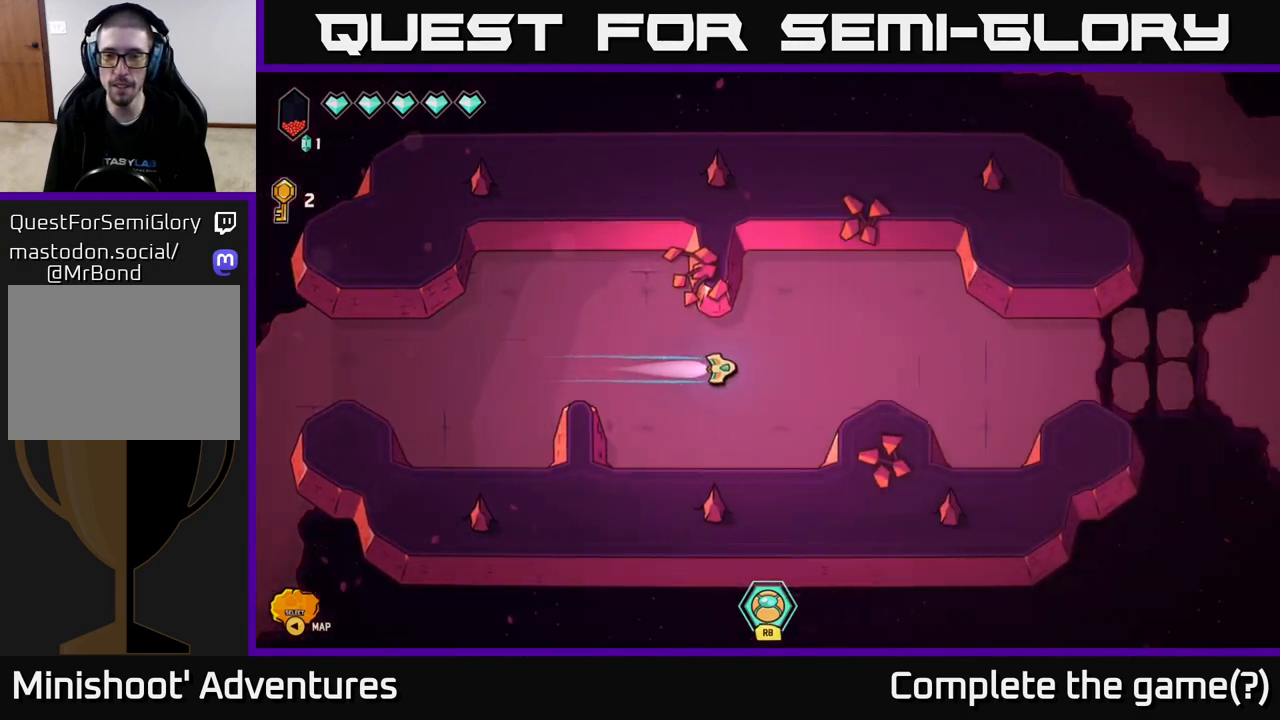
{"buttons": ["L2"], "left_stick": "right", "right_stick": "center", "events": []}
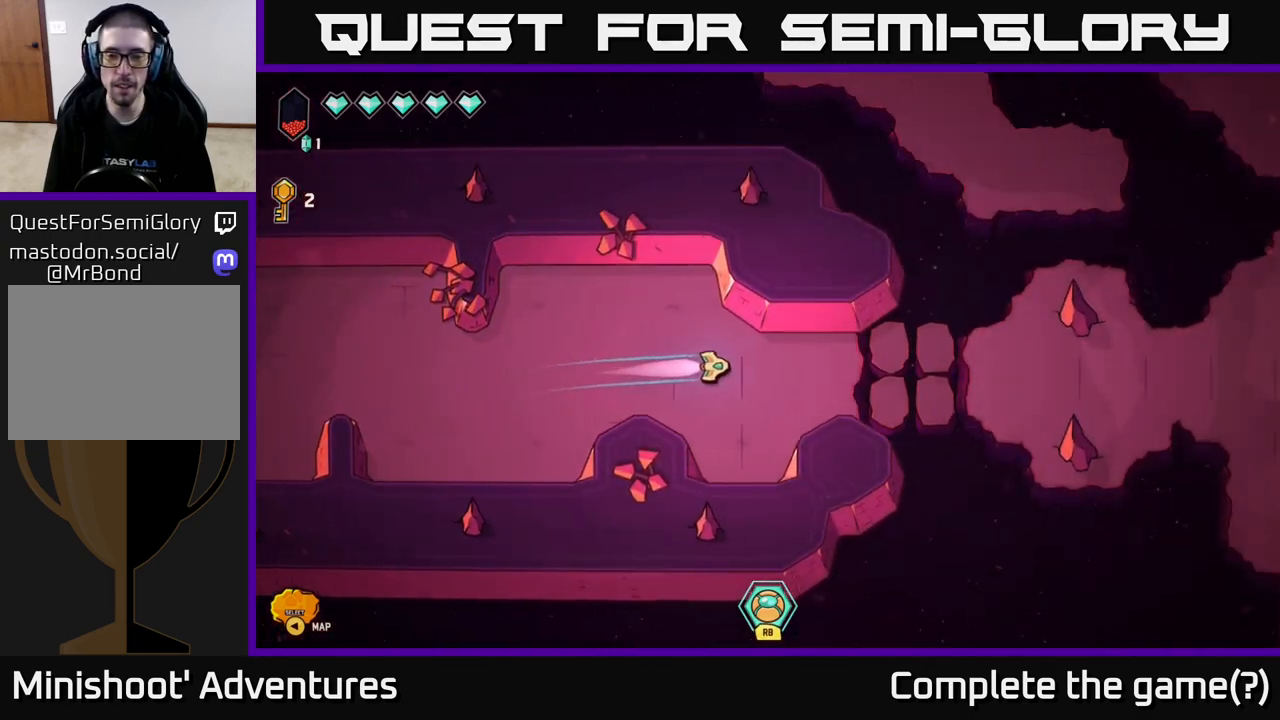
{"buttons": ["L2"], "left_stick": "right", "right_stick": "center", "events": []}
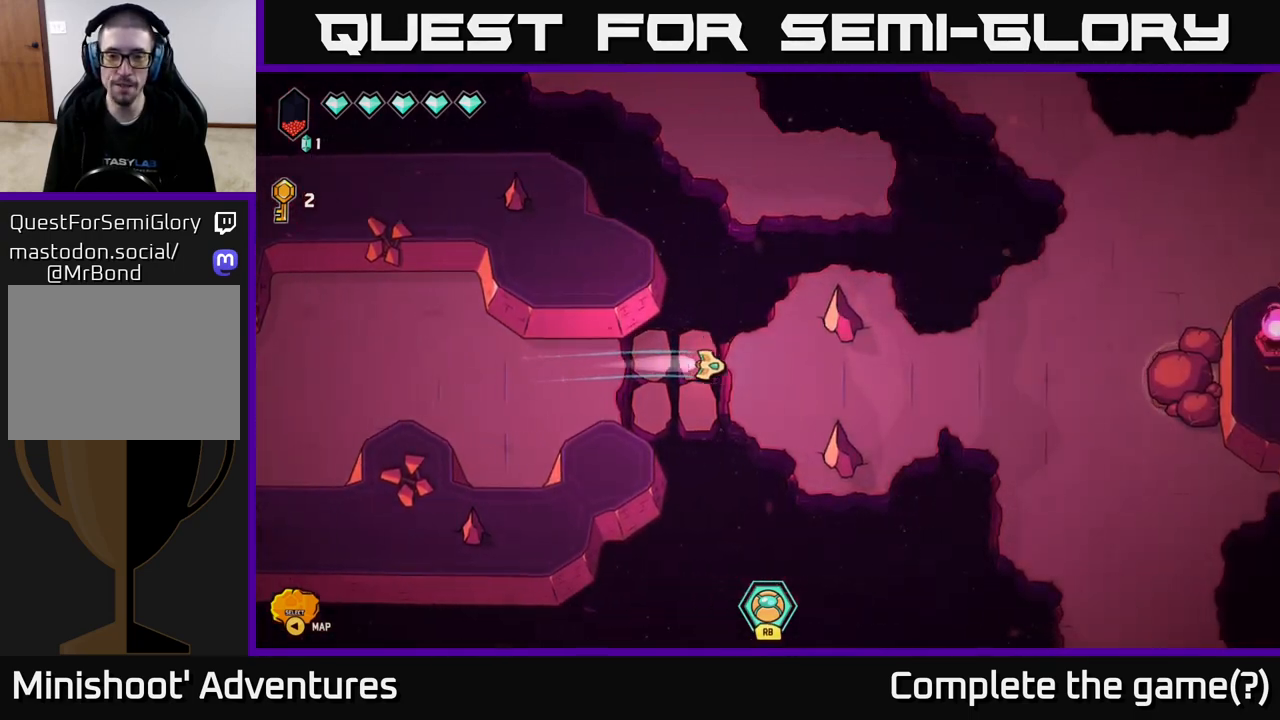
{"buttons": ["L2"], "left_stick": "right", "right_stick": "center", "events": []}
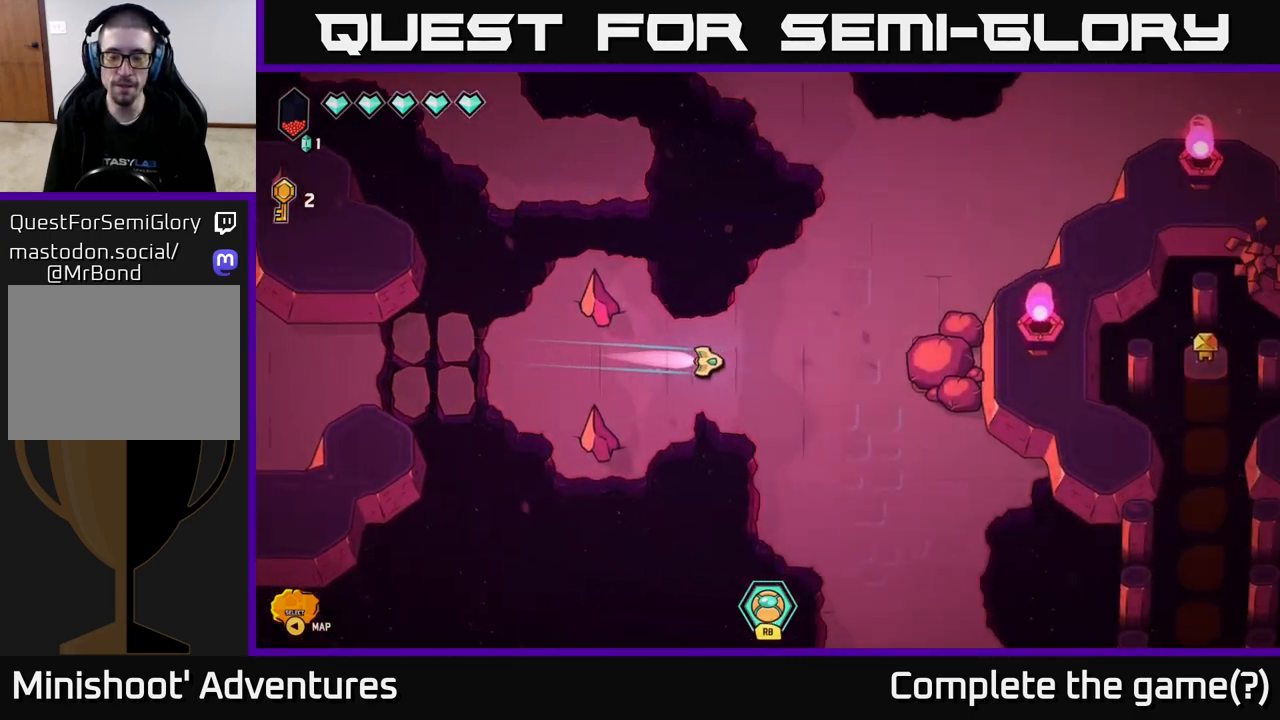
{"buttons": [], "left_stick": "up-right", "right_stick": "center", "events": [[50, "L2", "up"], [50, "left_stick", "up-right"]]}
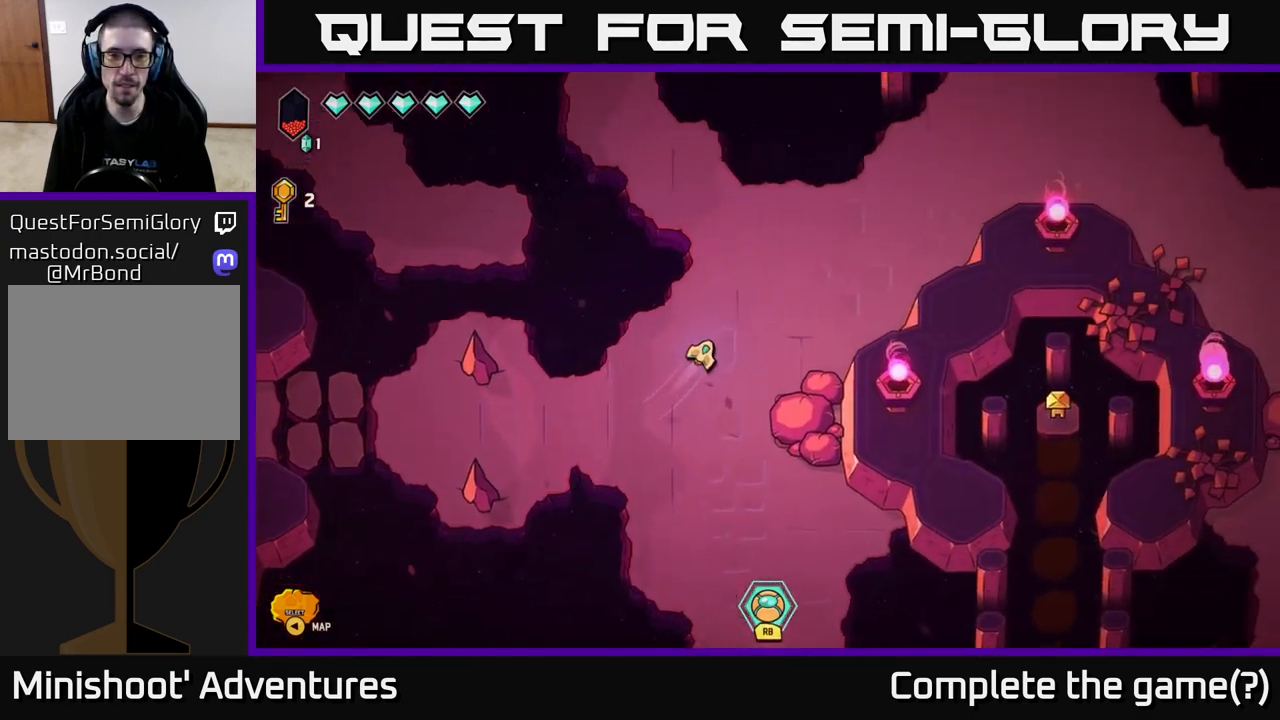
{"buttons": [], "left_stick": "up-left", "right_stick": "center", "events": [[67, "left_stick", "up"], [417, "left_stick", "up-left"]]}
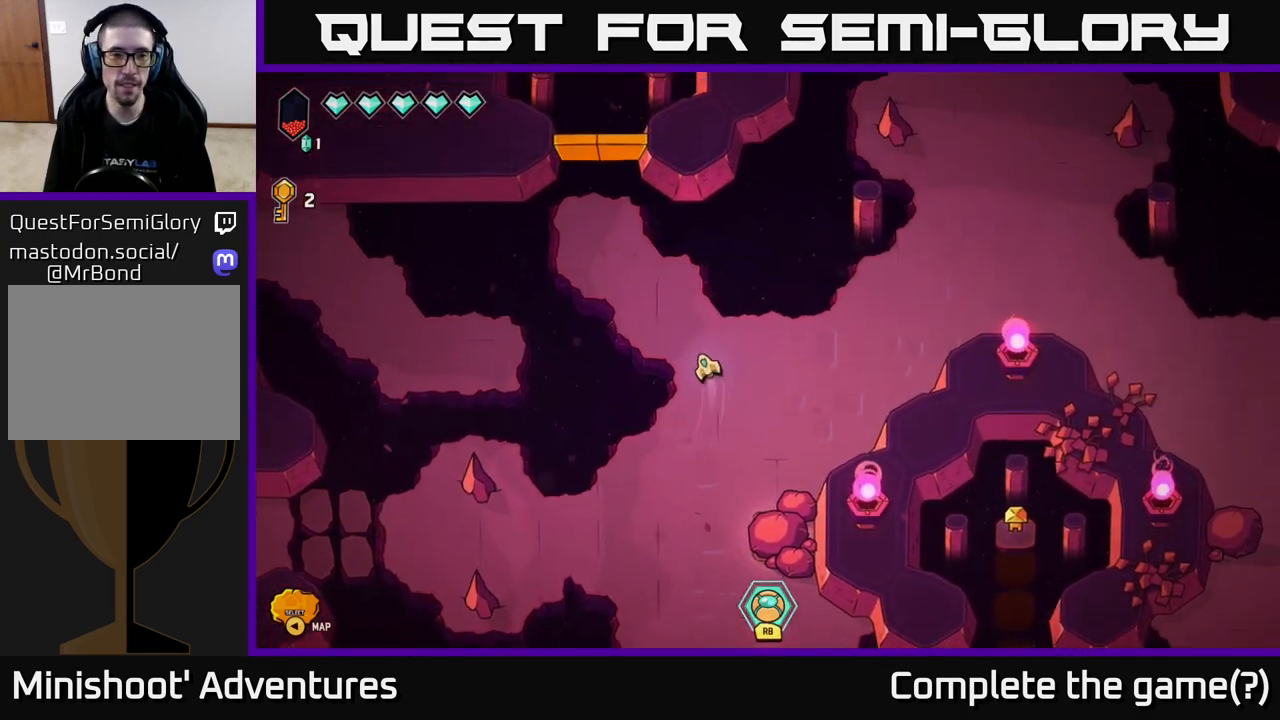
{"buttons": [], "left_stick": "left", "right_stick": "center", "events": [[317, "left_stick", "left"]]}
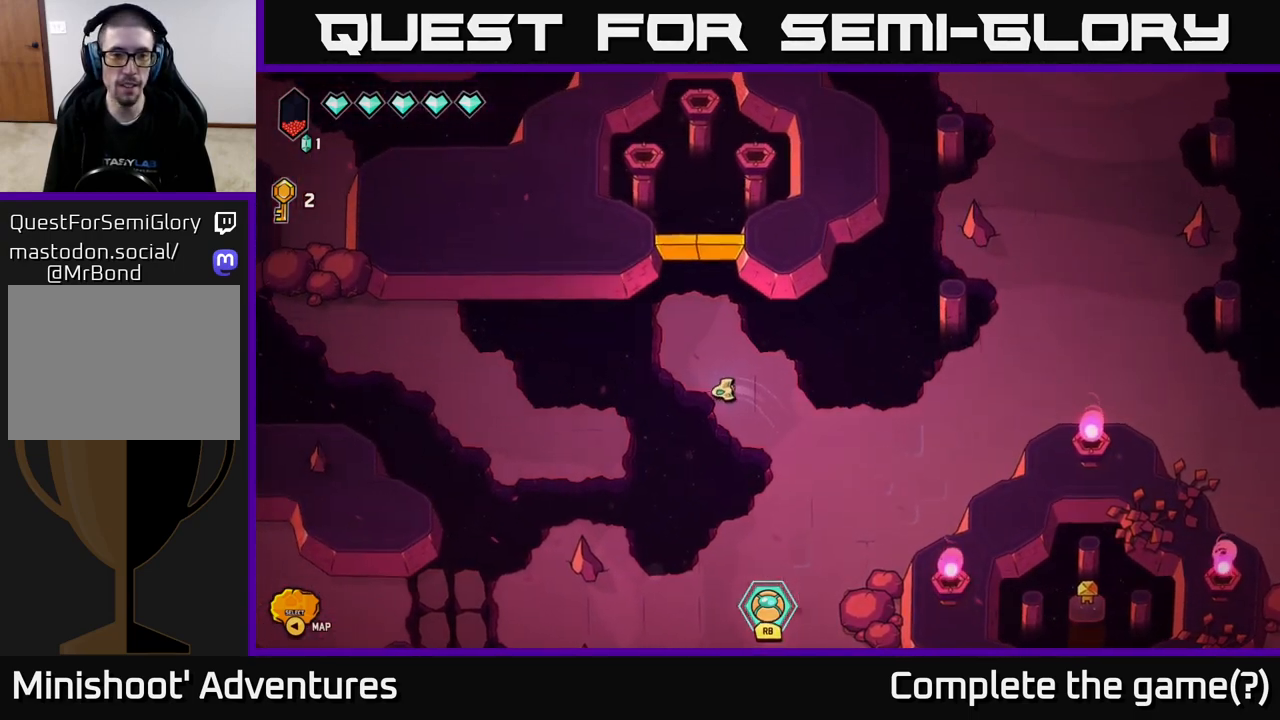
{"buttons": ["L2"], "left_stick": "left", "right_stick": "center", "events": [[50, "L2", "down"]]}
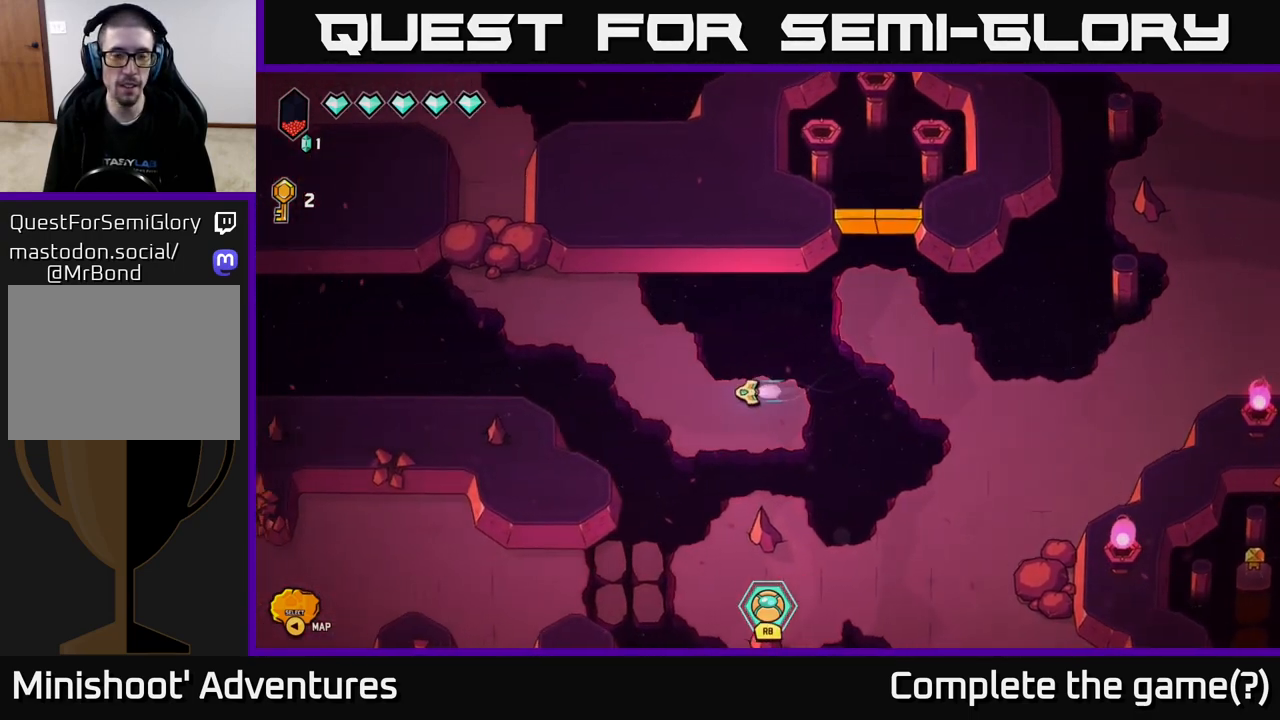
{"buttons": [], "left_stick": "down-right", "right_stick": "center", "events": [[17, "L2", "up"], [50, "left_stick", "center"], [267, "left_stick", "down-right"]]}
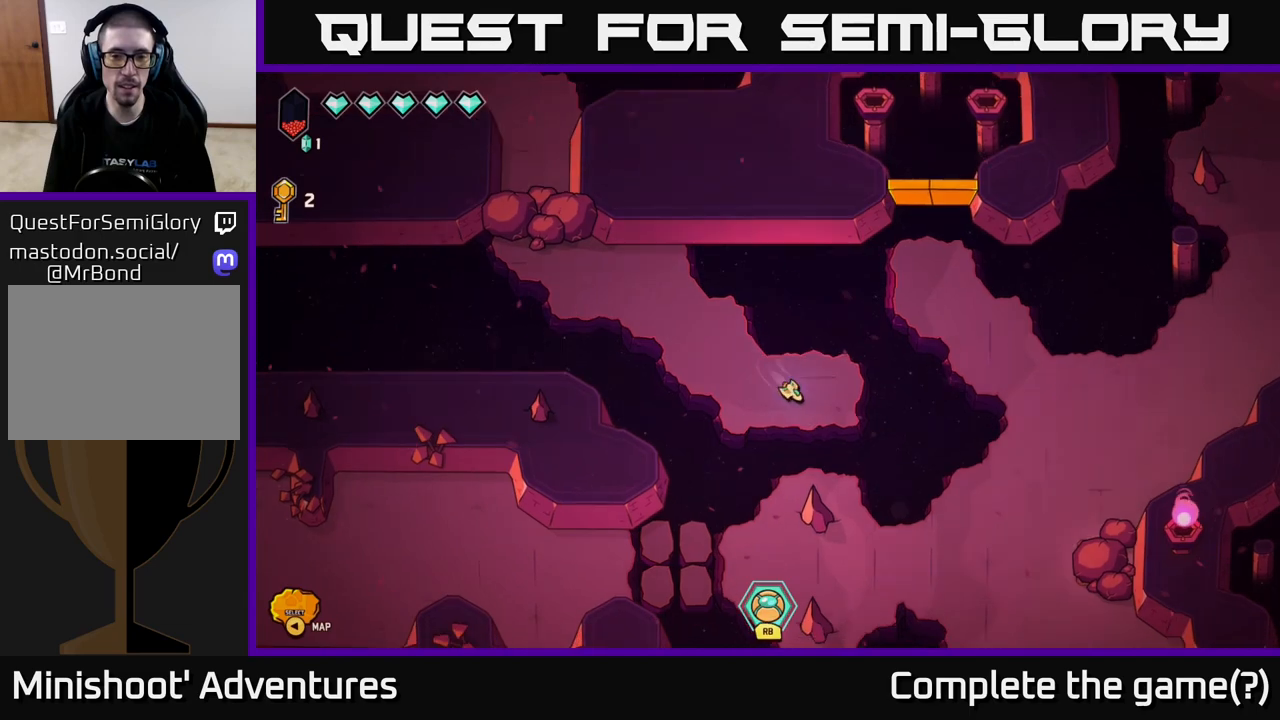
{"buttons": ["L2"], "left_stick": "down-right", "right_stick": "center", "events": [[150, "L2", "down"]]}
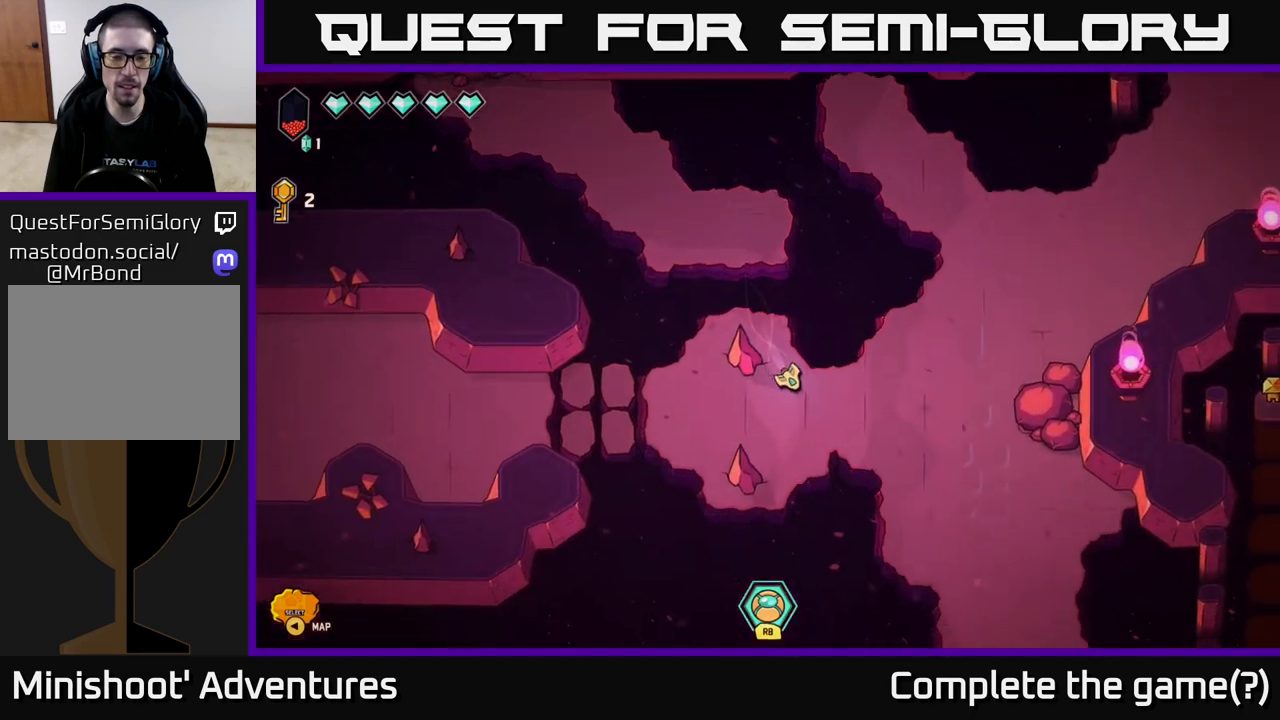
{"buttons": ["L2"], "left_stick": "down-right", "right_stick": "center", "events": [[133, "left_stick", "right"], [383, "left_stick", "down-right"]]}
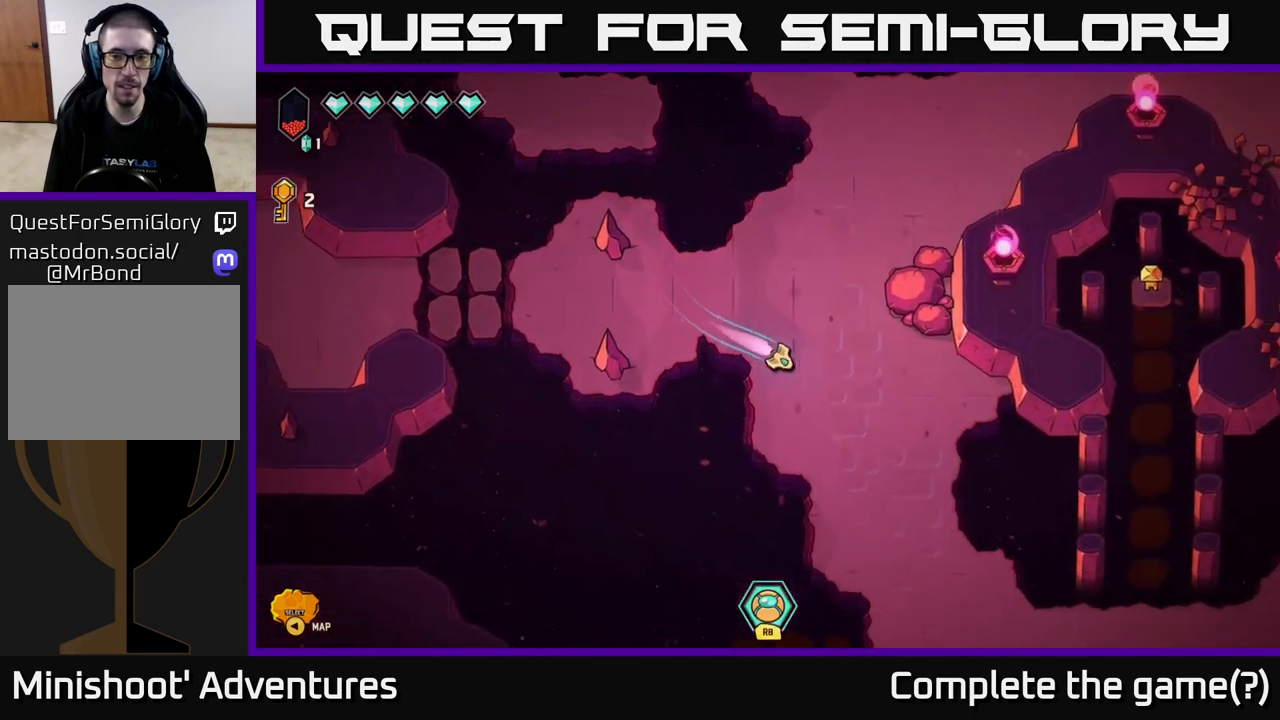
{"buttons": ["L2"], "left_stick": "down", "right_stick": "center", "events": [[283, "left_stick", "down"]]}
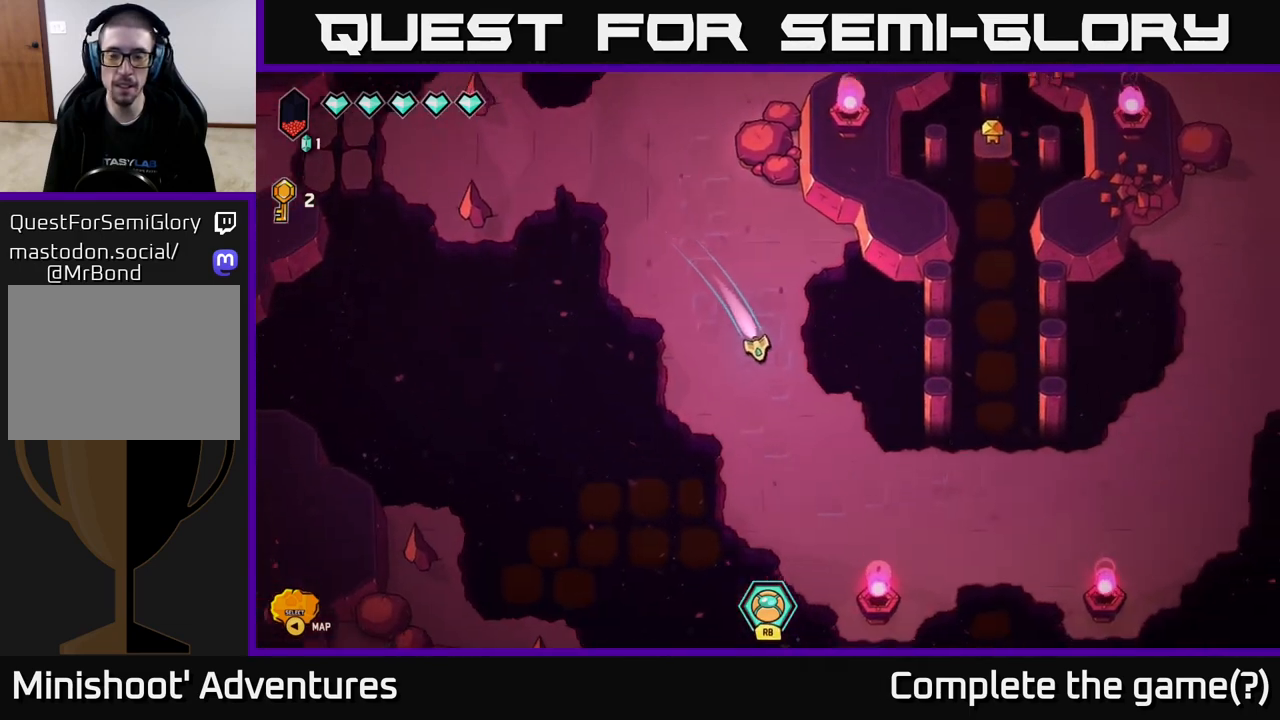
{"buttons": [], "left_stick": "right", "right_stick": "center", "events": [[250, "left_stick", "down-right"], [417, "L2", "up"], [417, "left_stick", "right"]]}
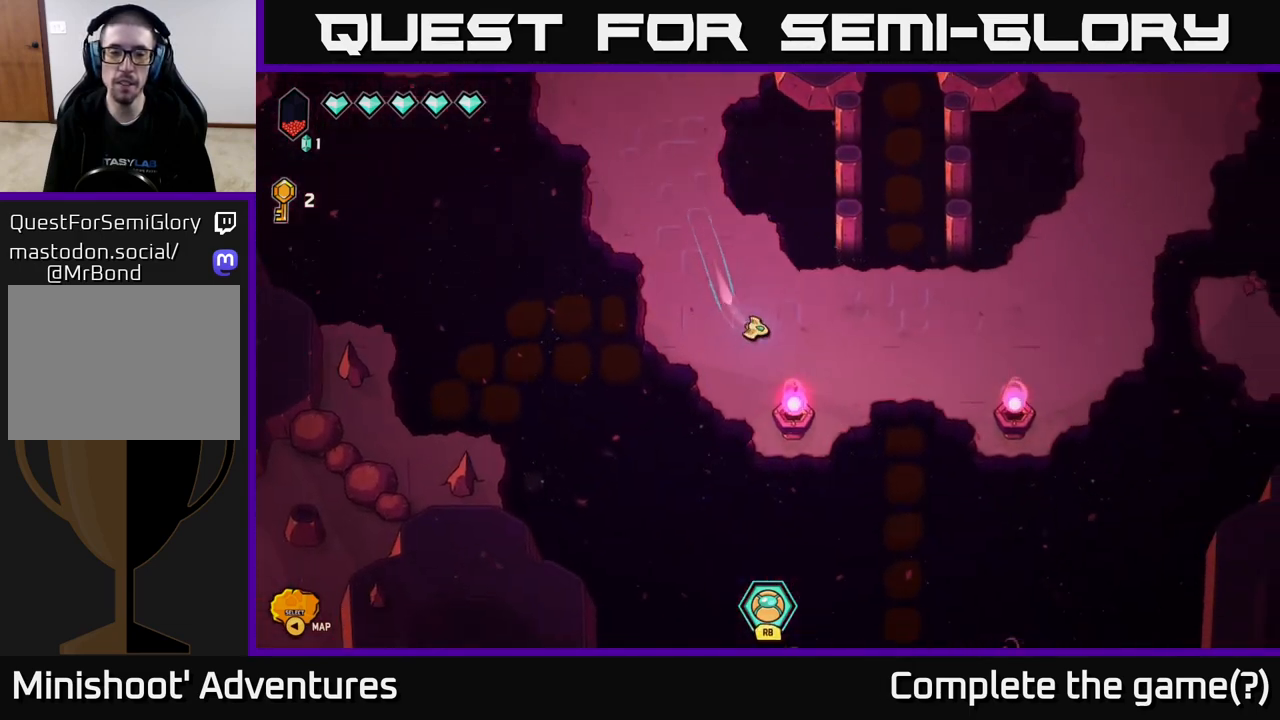
{"buttons": [], "left_stick": "right", "right_stick": "center", "events": [[200, "left_stick", "center"], [467, "left_stick", "right"]]}
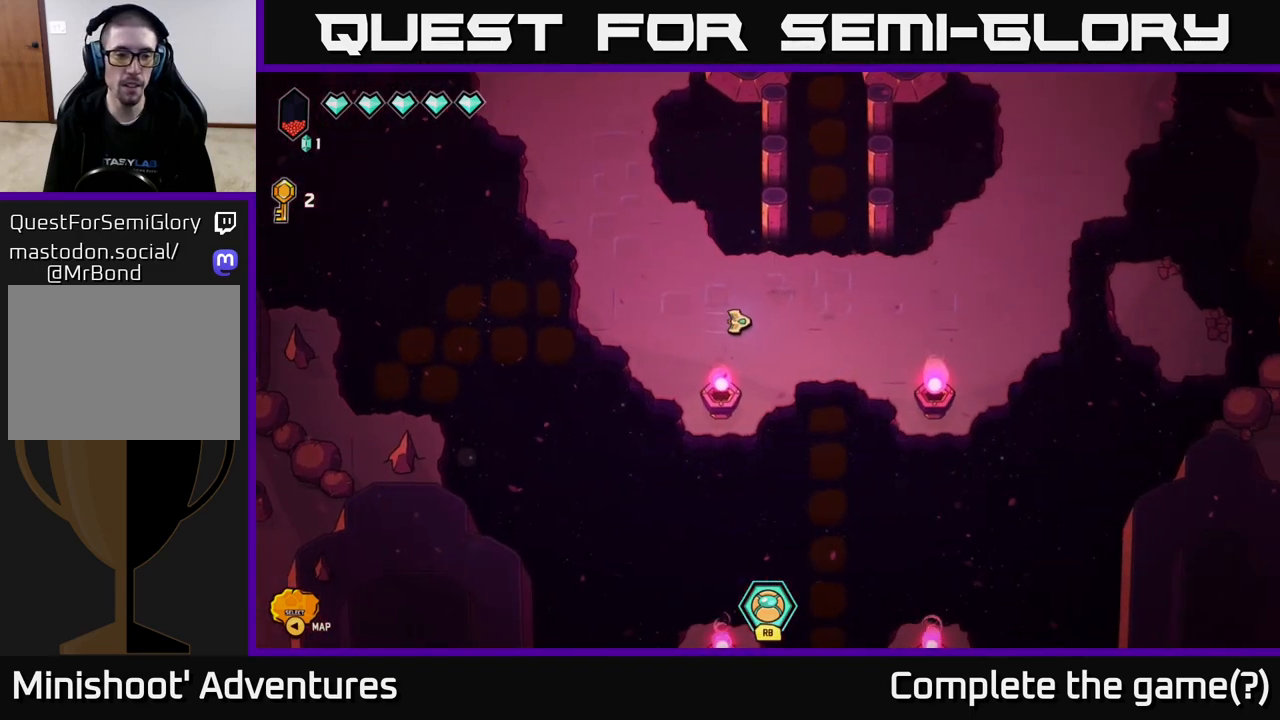
{"buttons": [], "left_stick": "right", "right_stick": "center", "events": []}
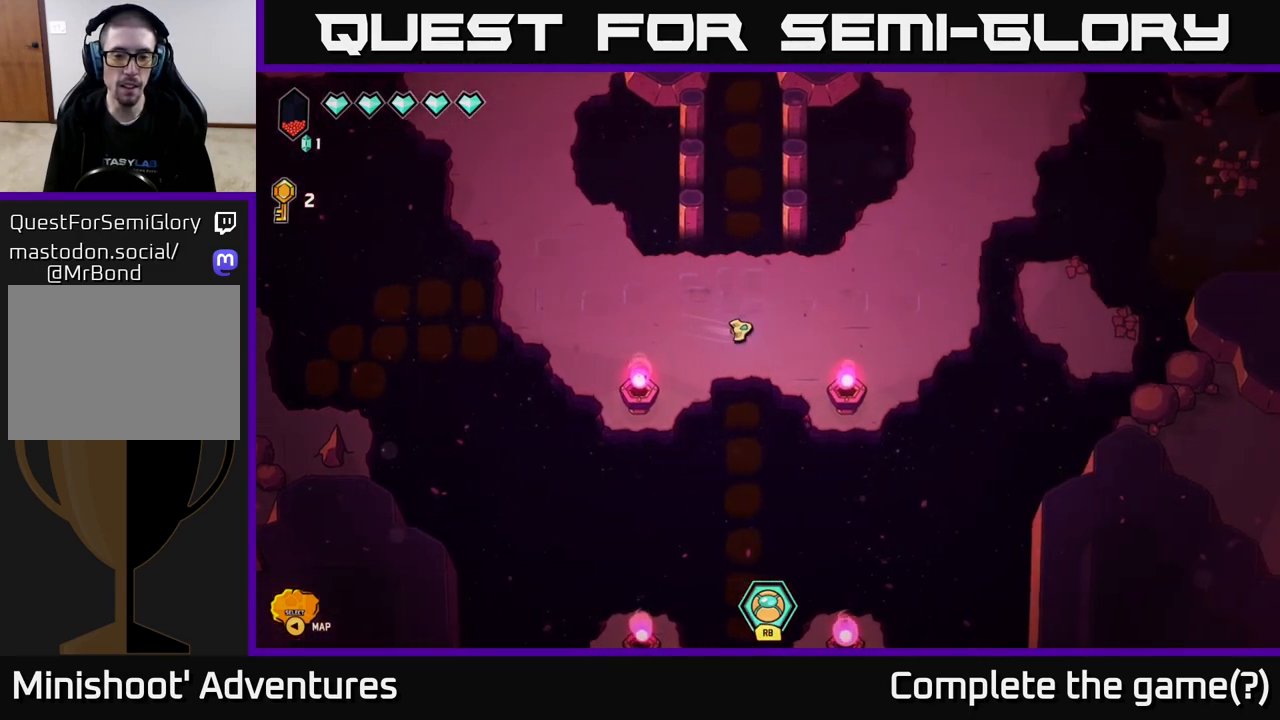
{"buttons": [], "left_stick": "up-right", "right_stick": "center", "events": [[400, "left_stick", "up-right"]]}
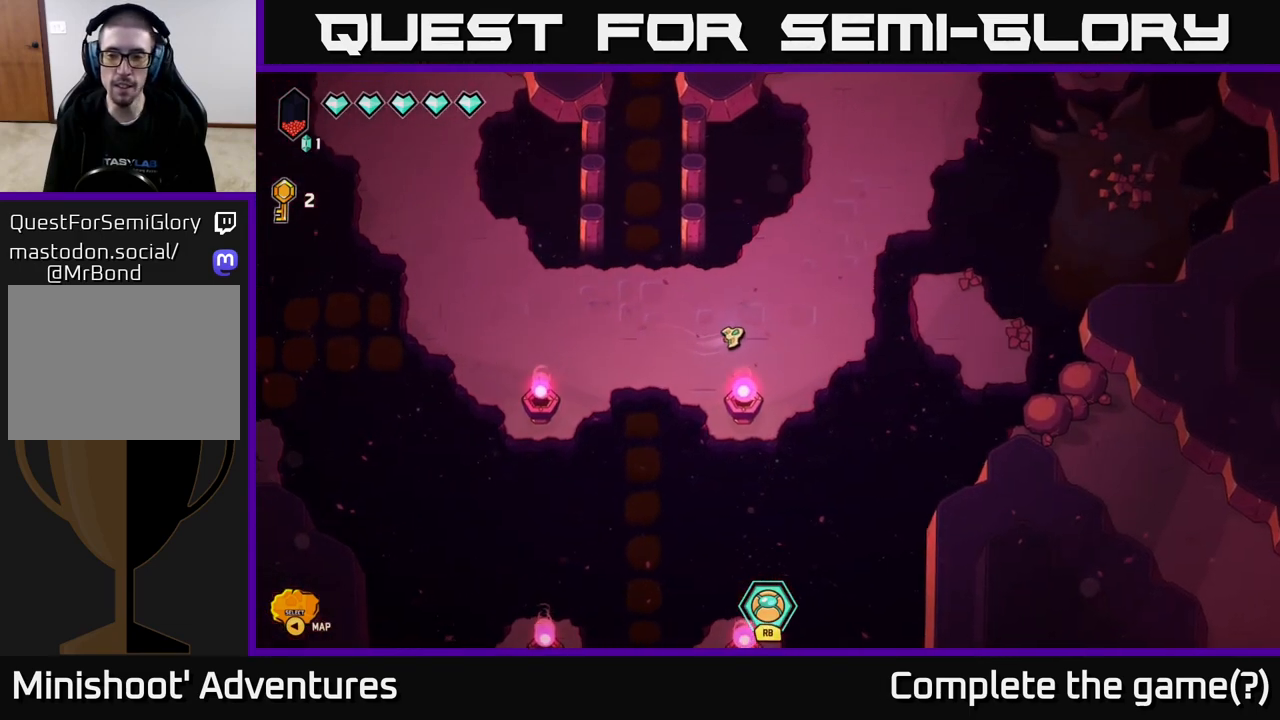
{"buttons": ["L2"], "left_stick": "up-right", "right_stick": "center", "events": [[150, "L2", "down"]]}
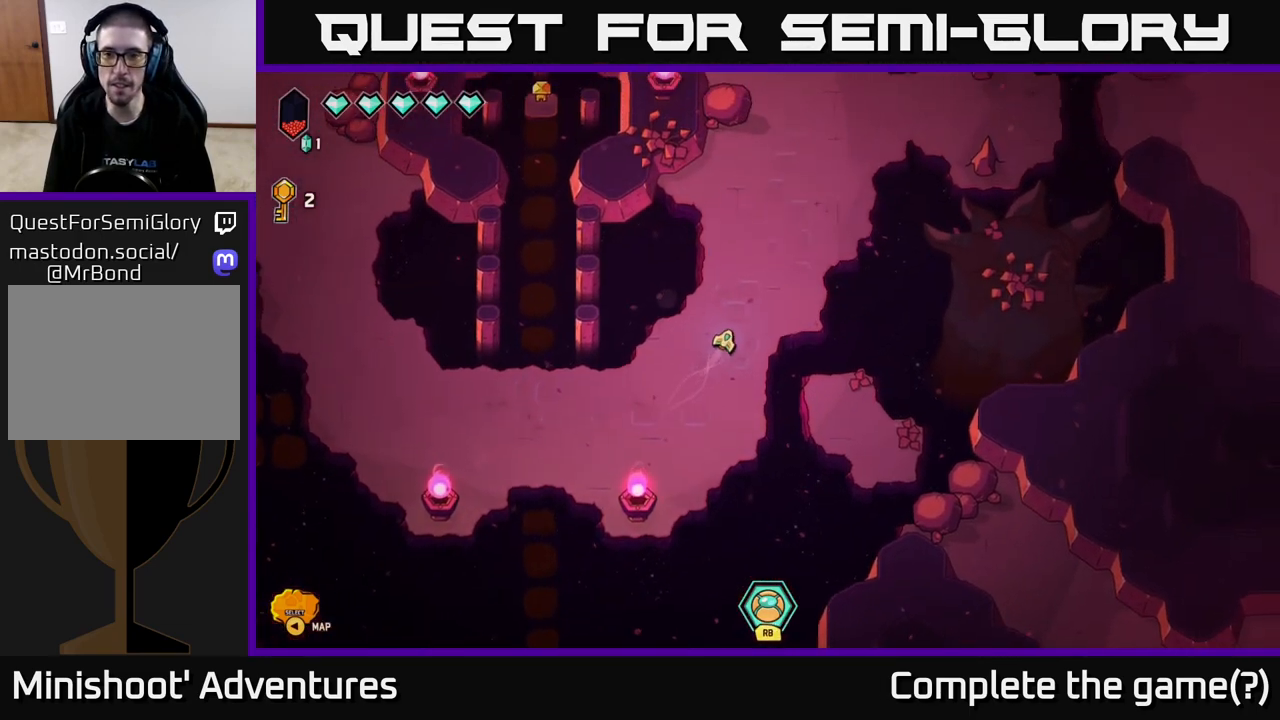
{"buttons": ["L2"], "left_stick": "up-right", "right_stick": "center", "events": []}